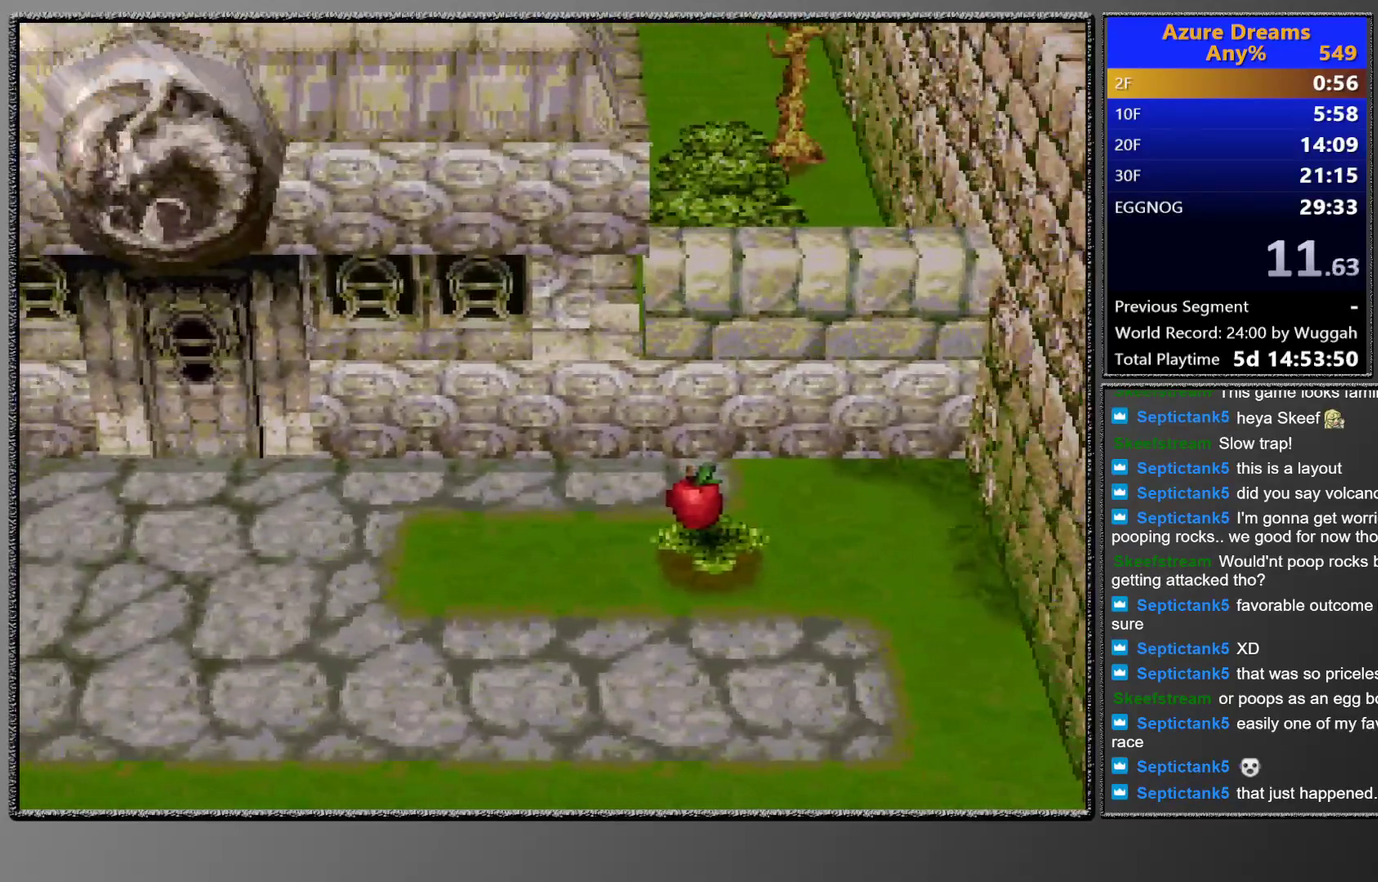
Gameplay with a controller (PlayStation layout); each line is a JSON object with the inputs held at the frame after it. "events" lists button and stick changes between this image and that frame as [ms after this image, input, new state], when the widget could be followed in between. This overlay highlights the sticks when they move; stick clicks (L3 R3) are not distinguishable. Not read: L3 R3 right_stick.
{"buttons": ["CIRCLE", "DPAD_UP", "DPAD_RIGHT"], "left_stick": "center", "events": [[300, "DPAD_RIGHT", "down"], [300, "DPAD_UP", "down"]]}
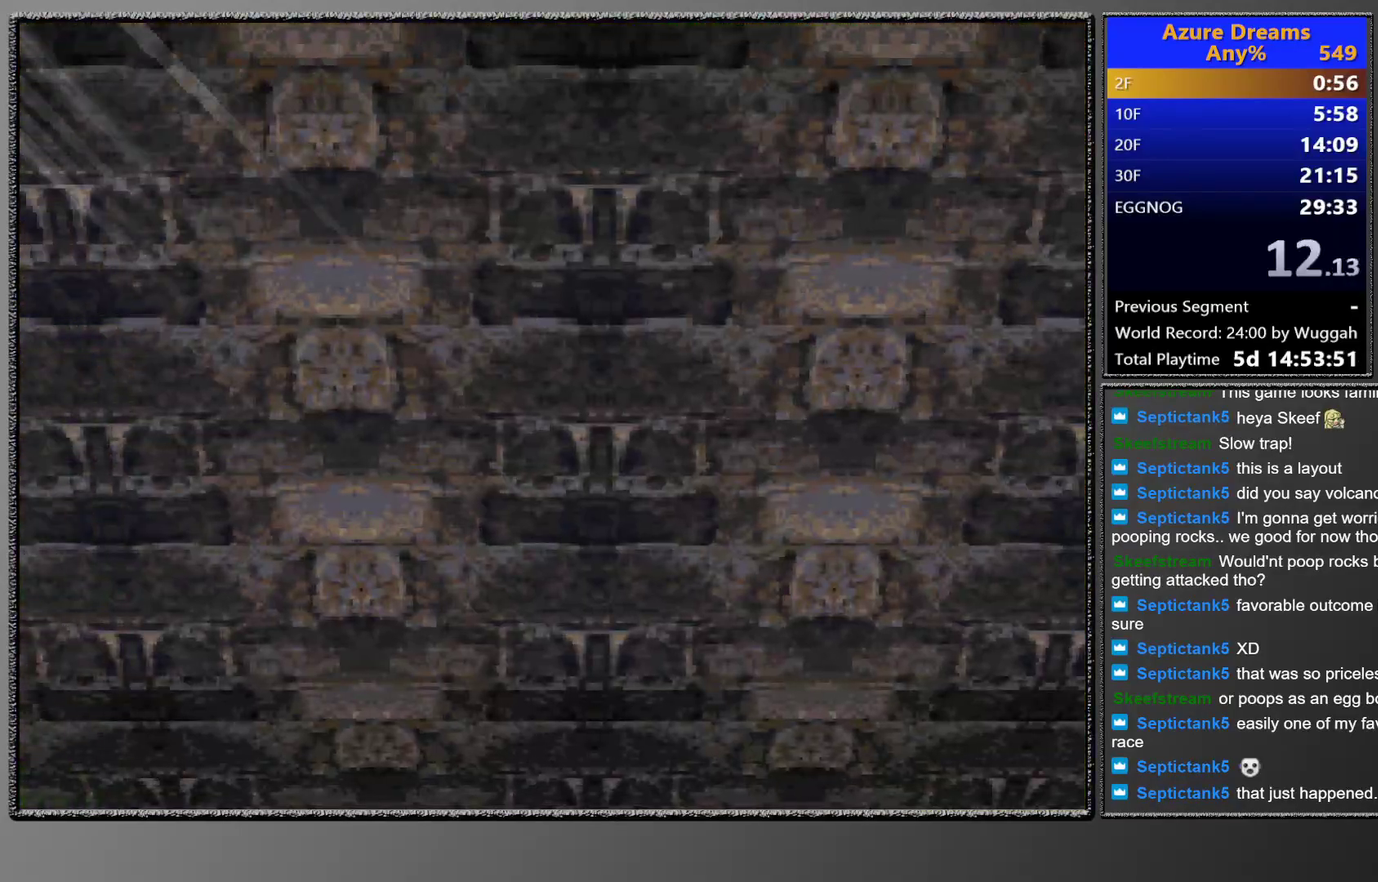
{"buttons": ["CIRCLE"], "left_stick": "center", "events": [[17, "DPAD_RIGHT", "up"], [17, "DPAD_UP", "up"], [133, "DPAD_LEFT", "down"], [367, "DPAD_LEFT", "up"]]}
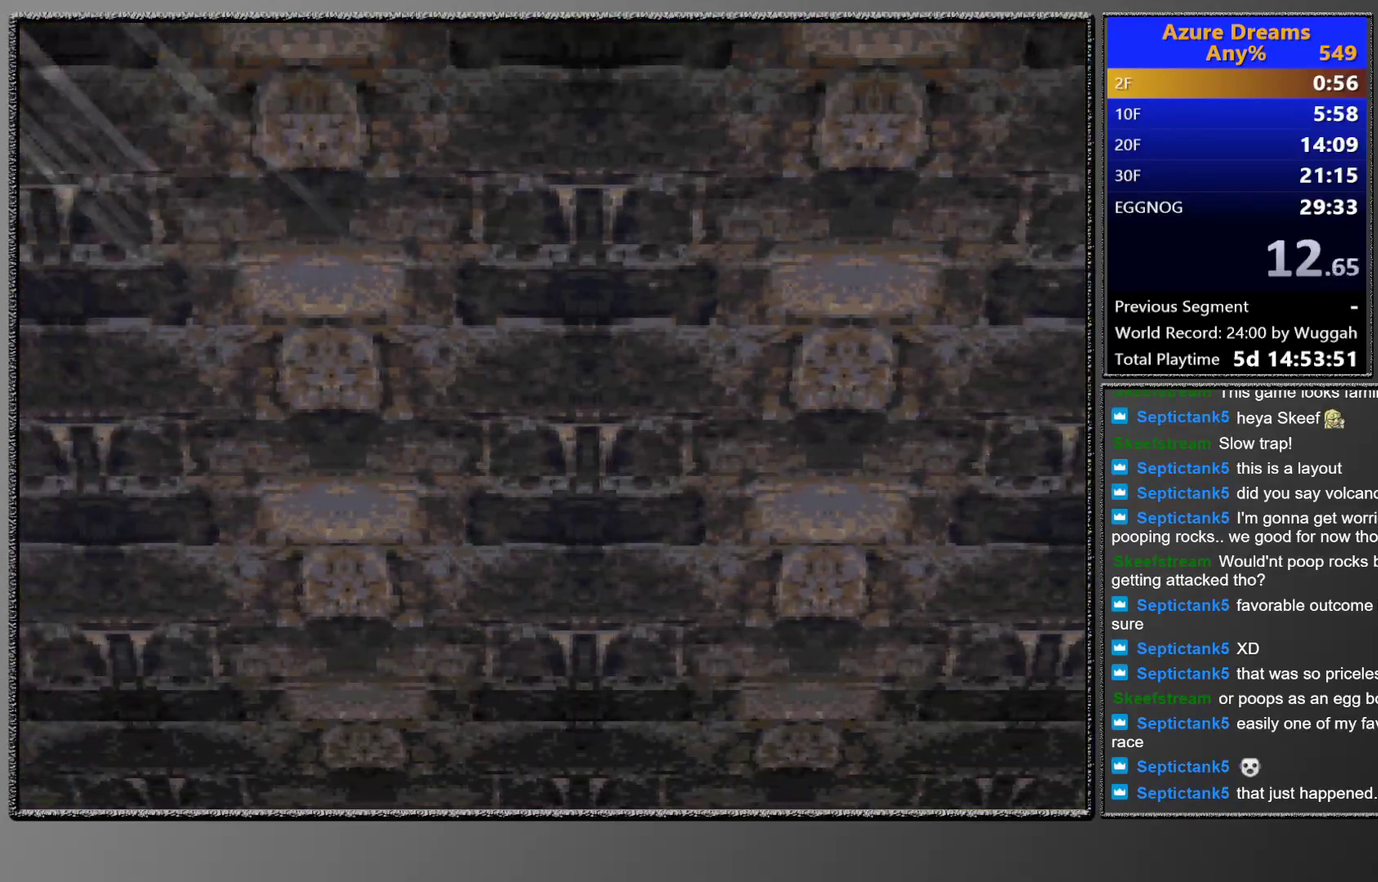
{"buttons": [], "left_stick": "center", "events": [[233, "CIRCLE", "up"]]}
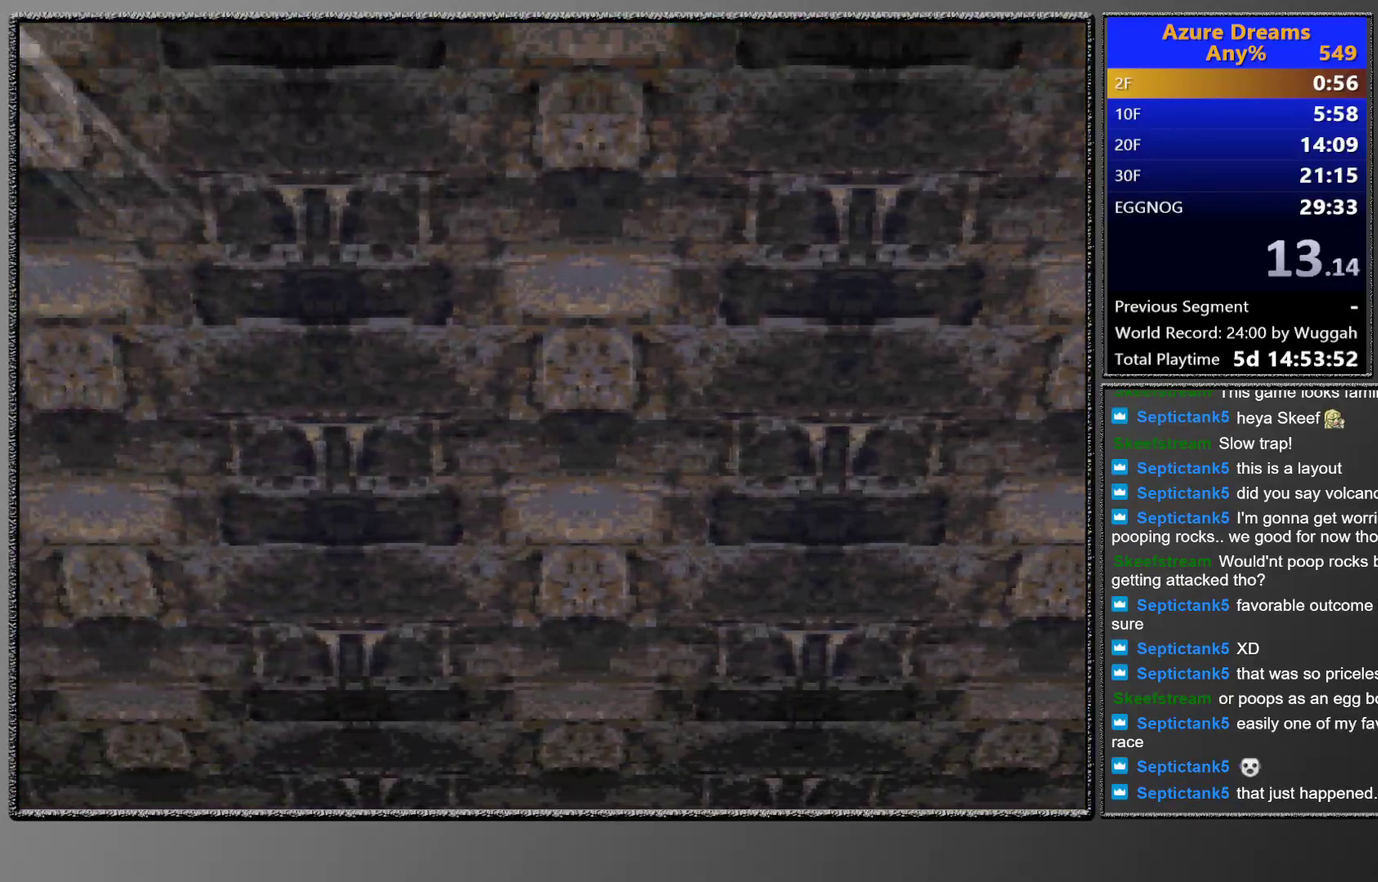
{"buttons": [], "left_stick": "center", "events": []}
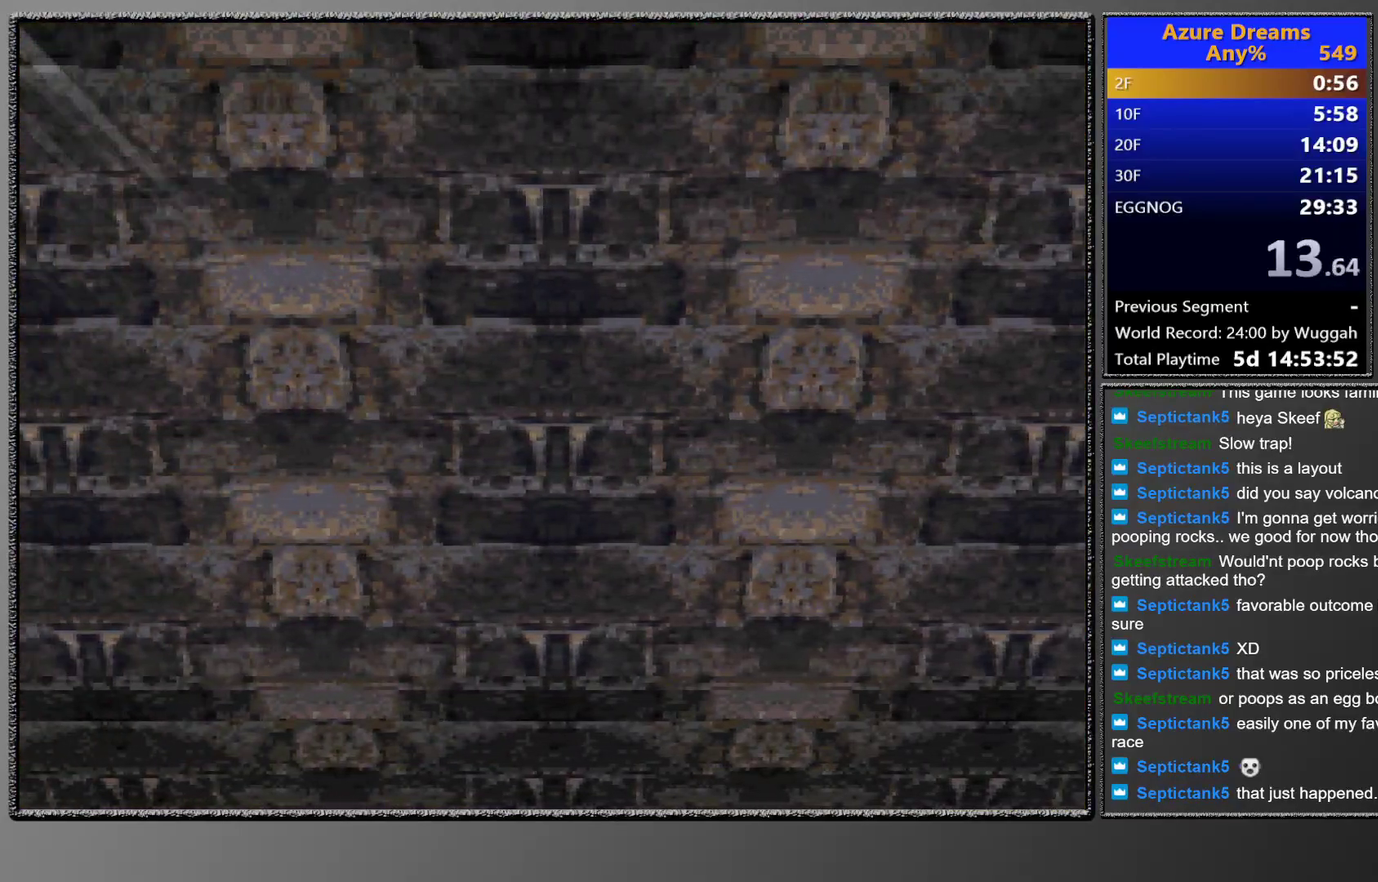
{"buttons": ["CIRCLE"], "left_stick": "center", "events": [[233, "CIRCLE", "down"]]}
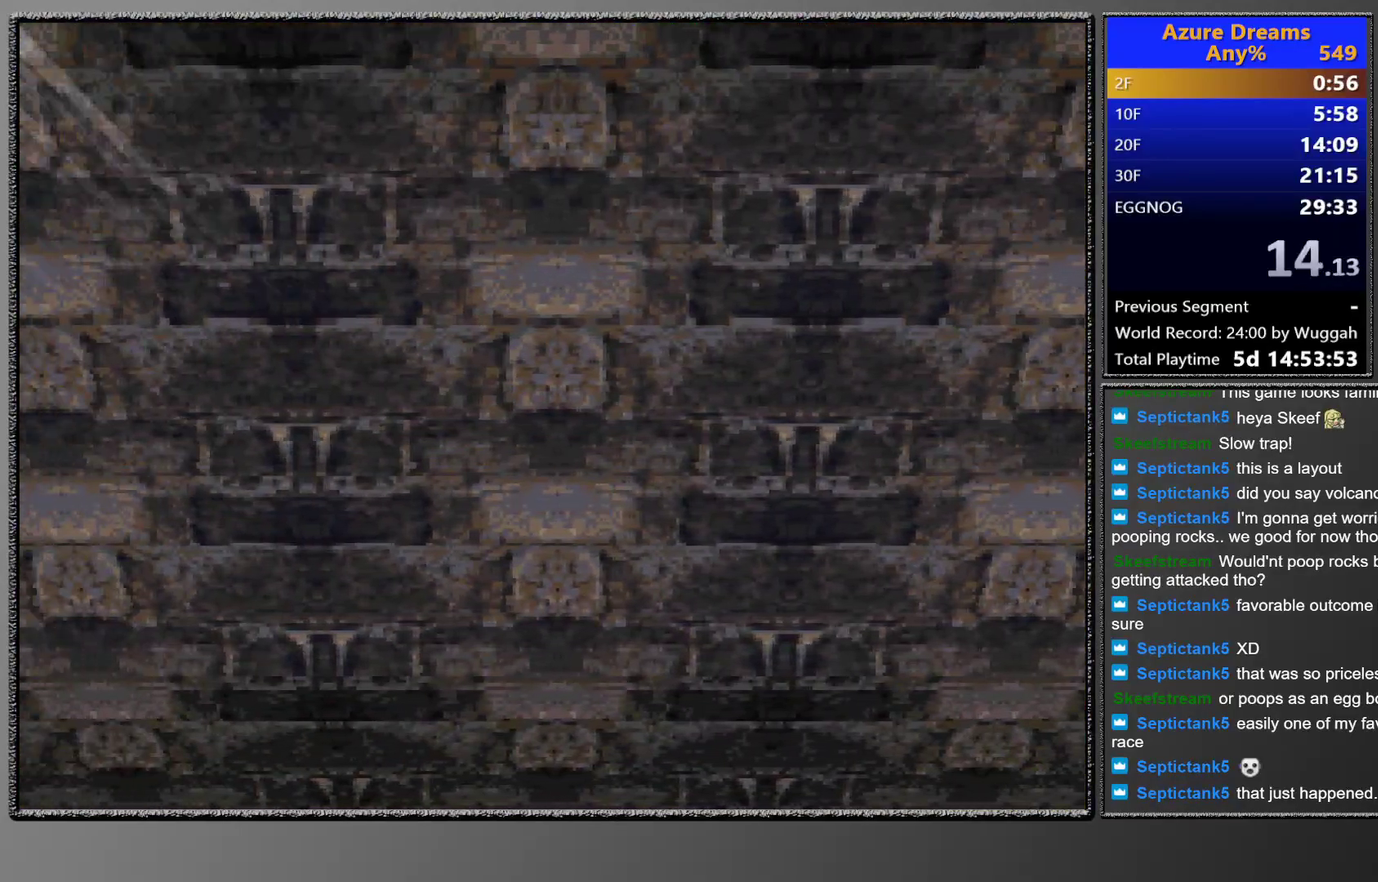
{"buttons": ["CIRCLE", "DPAD_LEFT"], "left_stick": "center", "events": [[150, "DPAD_LEFT", "down"]]}
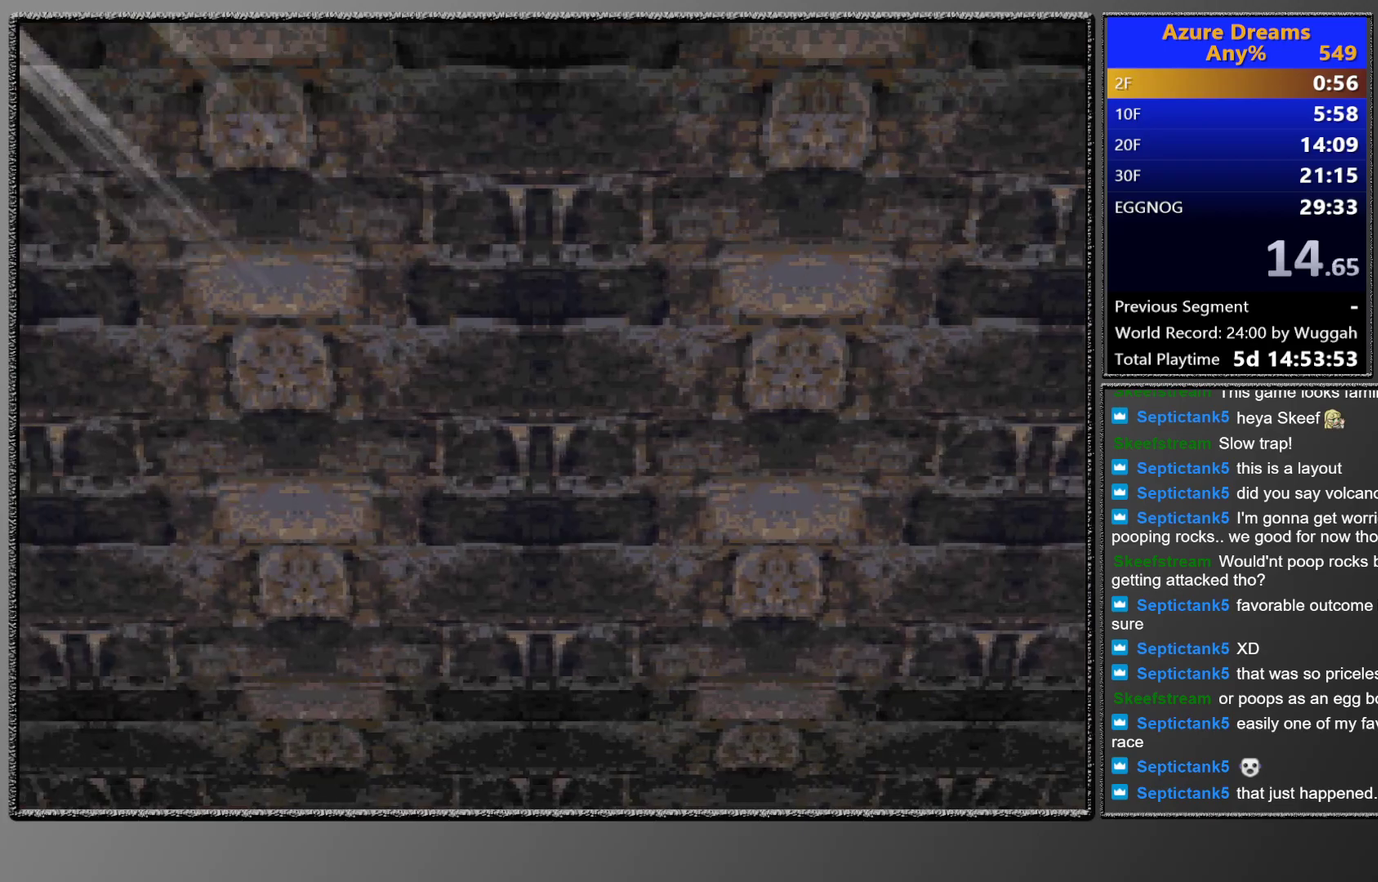
{"buttons": ["CIRCLE", "DPAD_LEFT"], "left_stick": "center", "events": []}
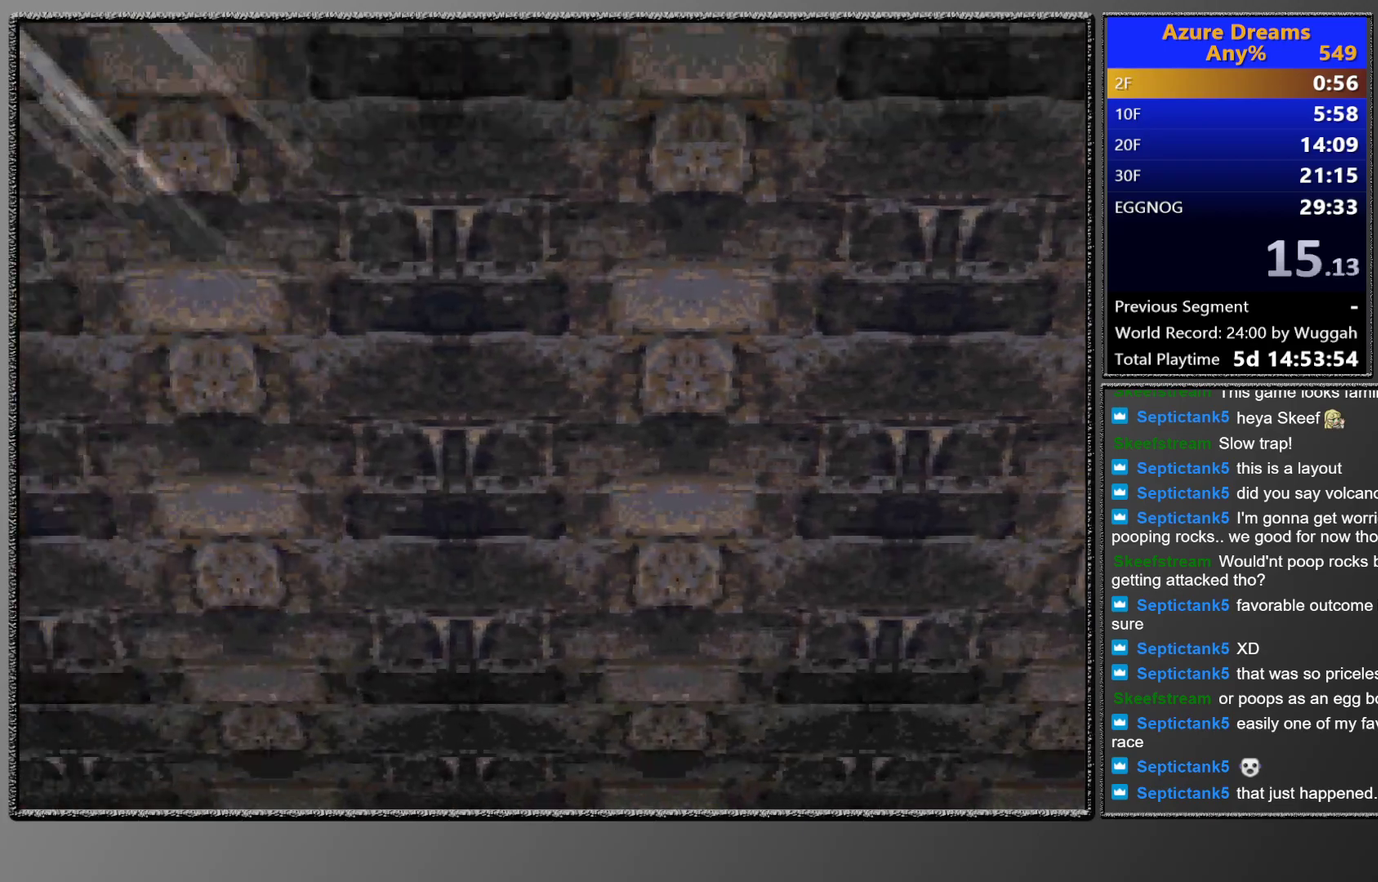
{"buttons": ["CIRCLE", "DPAD_LEFT"], "left_stick": "center", "events": []}
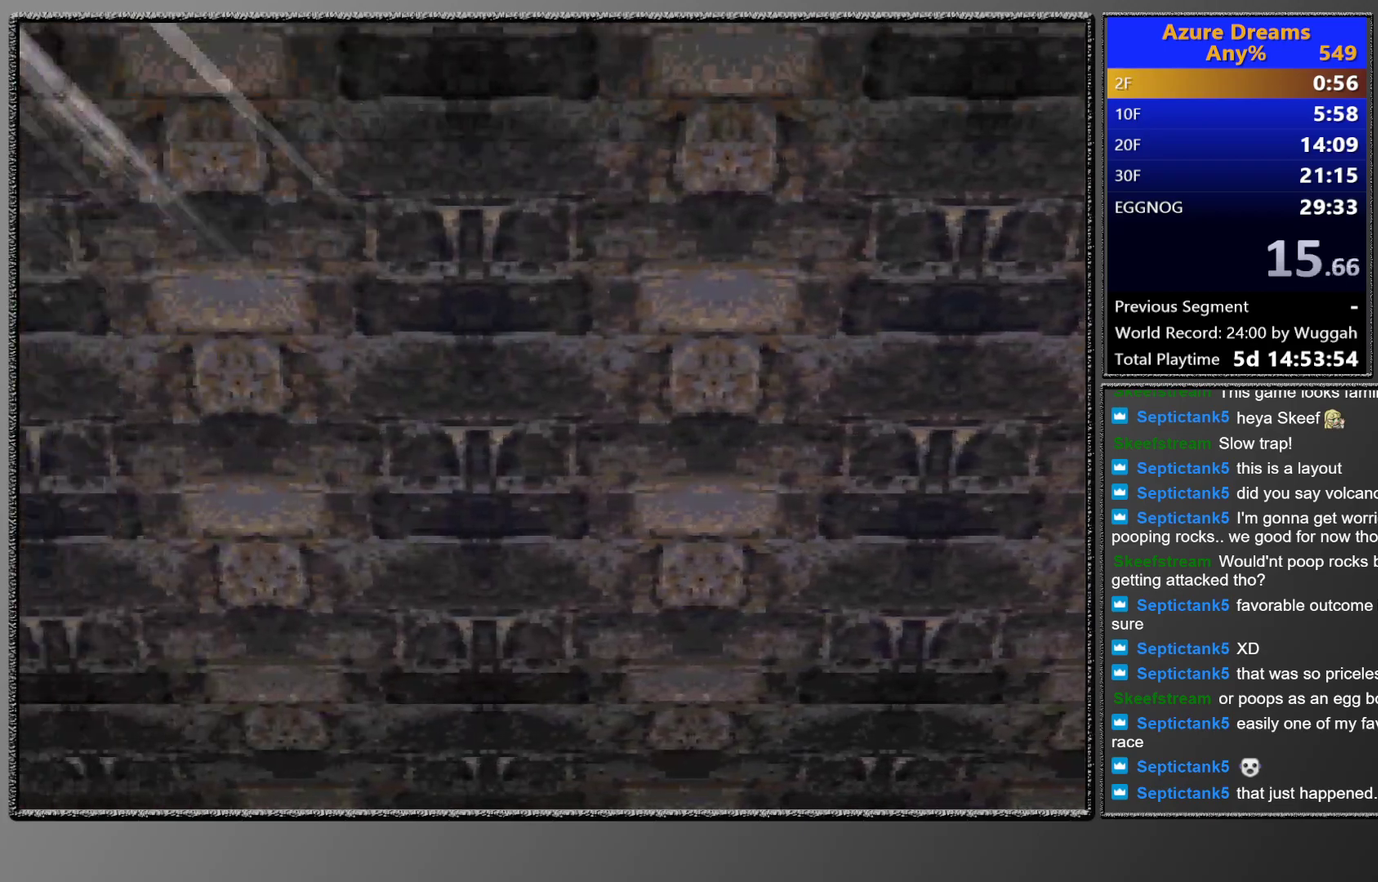
{"buttons": ["CIRCLE", "DPAD_LEFT"], "left_stick": "center", "events": []}
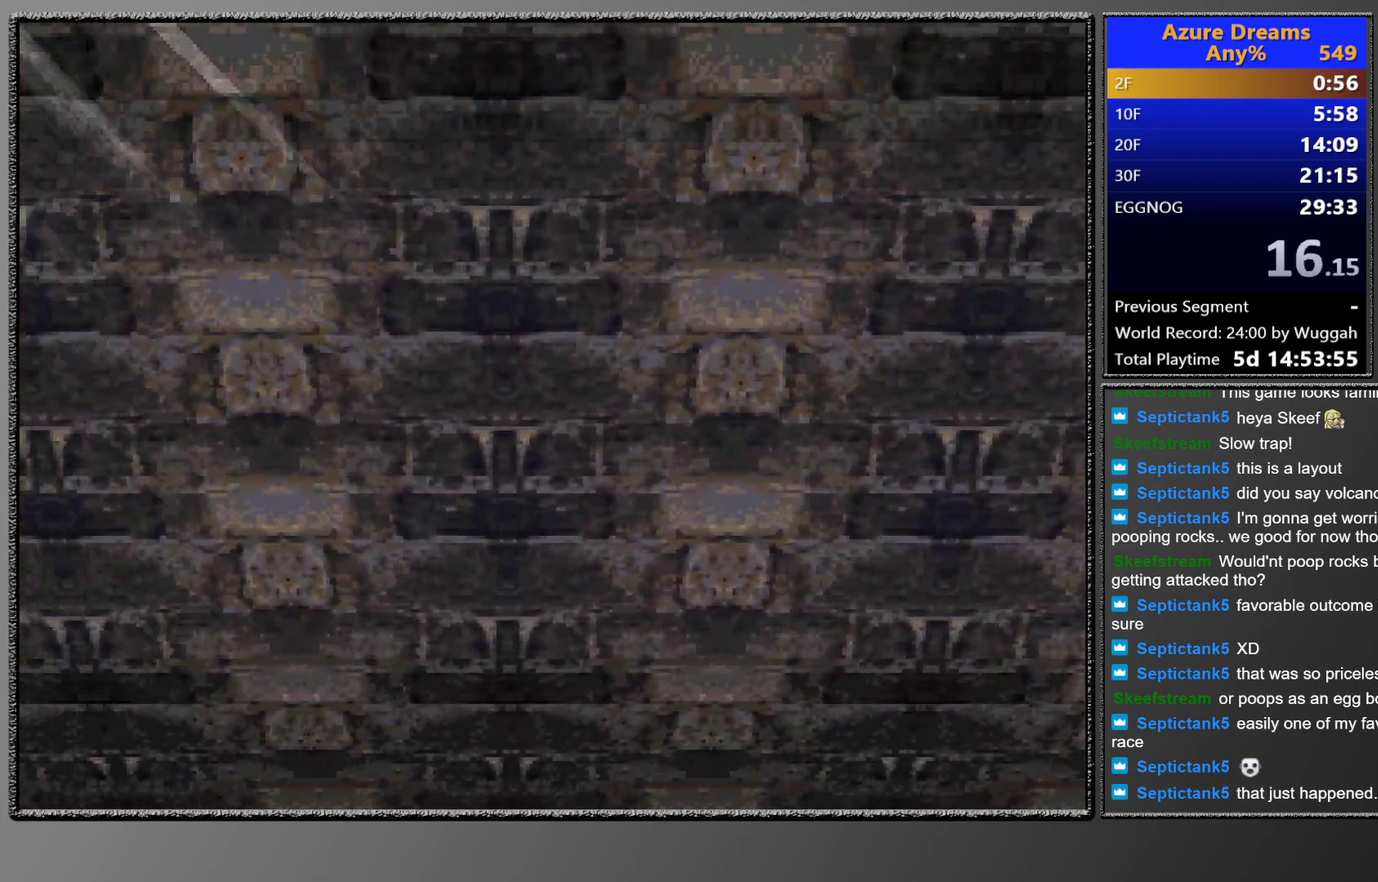
{"buttons": ["CIRCLE", "DPAD_LEFT"], "left_stick": "center", "events": []}
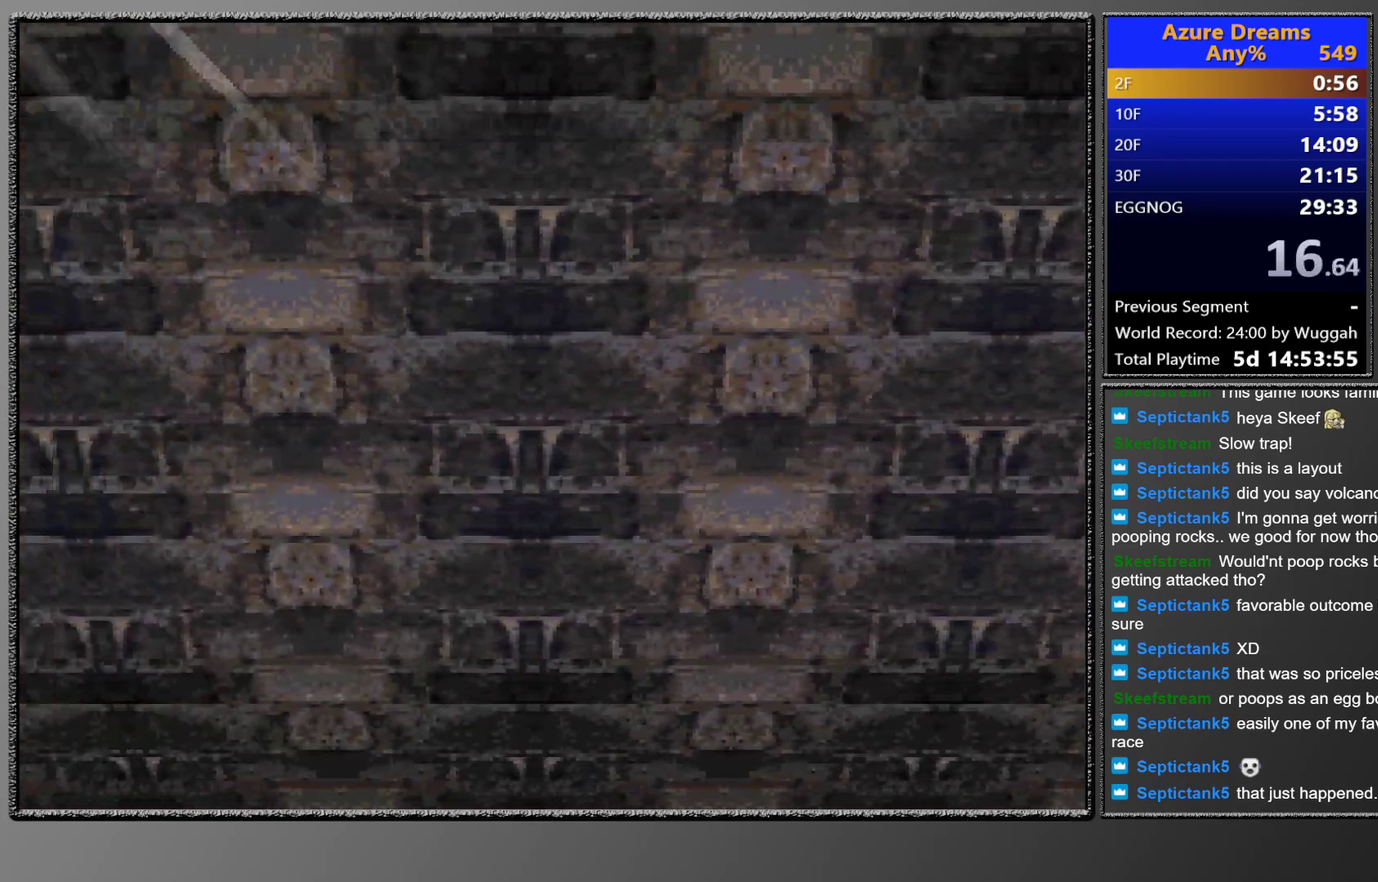
{"buttons": ["CIRCLE", "DPAD_LEFT"], "left_stick": "center", "events": []}
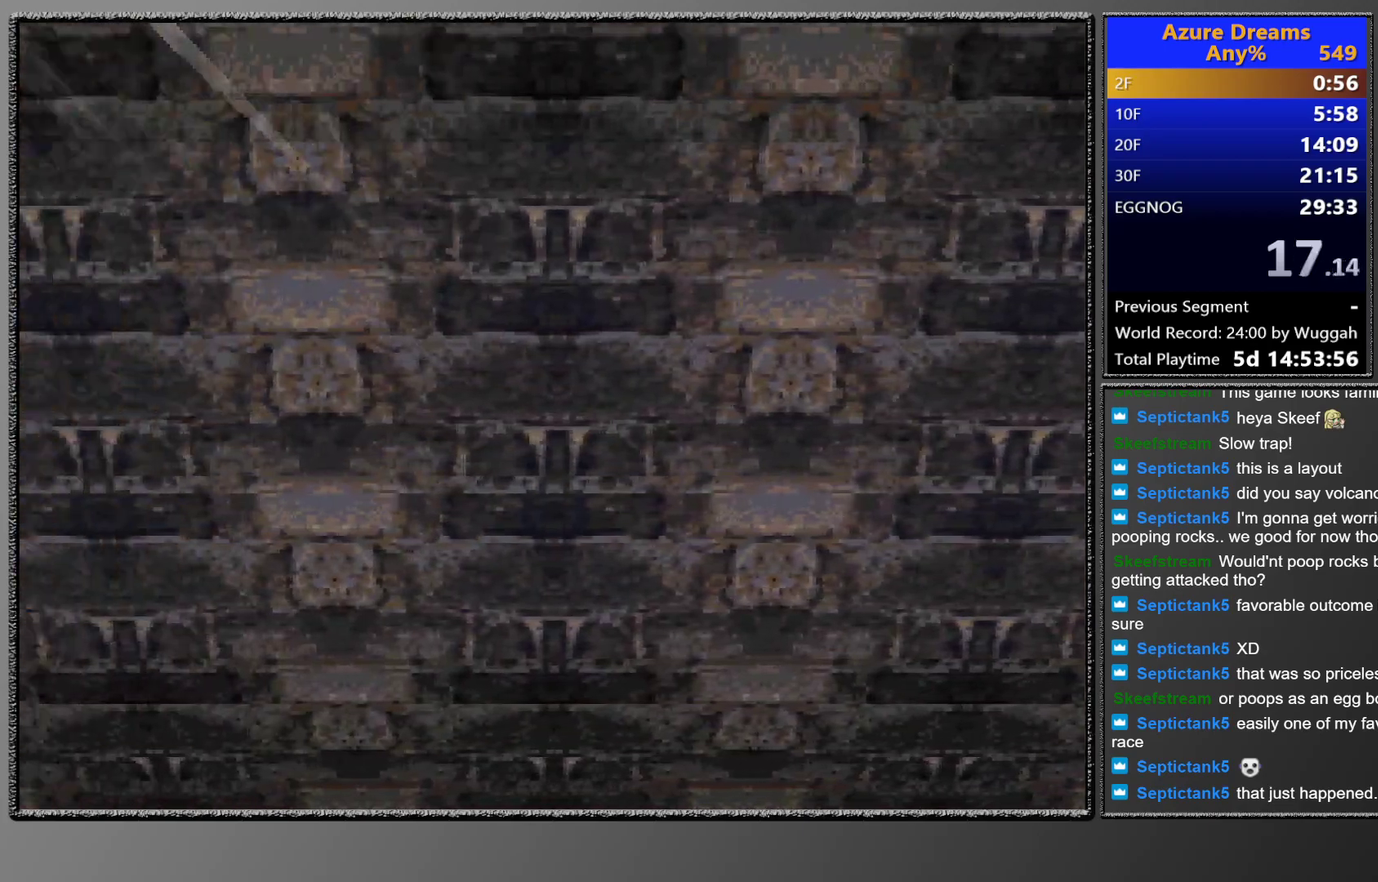
{"buttons": ["CIRCLE", "DPAD_LEFT"], "left_stick": "center", "events": []}
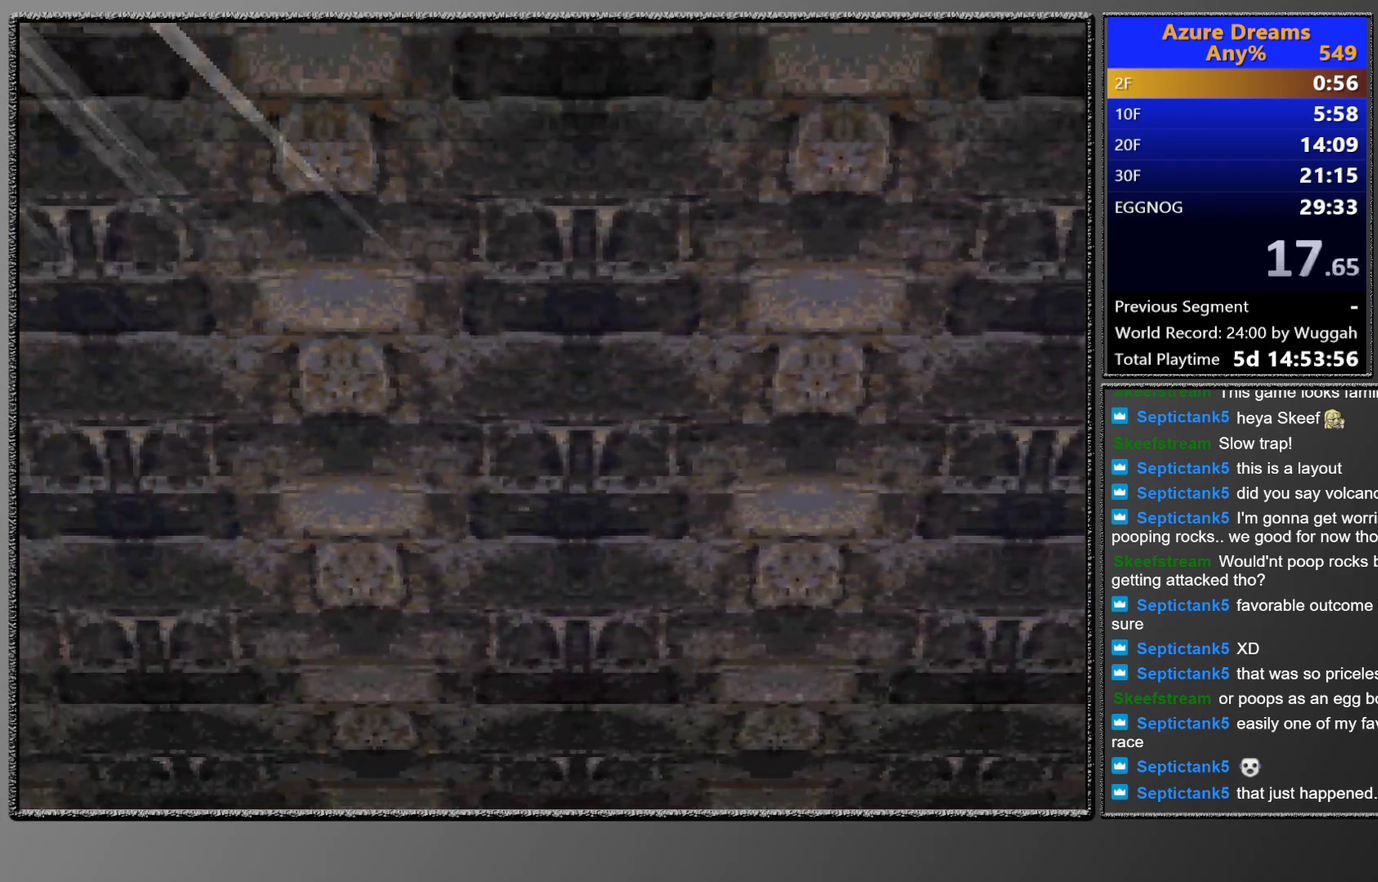
{"buttons": ["CIRCLE", "DPAD_LEFT"], "left_stick": "center", "events": []}
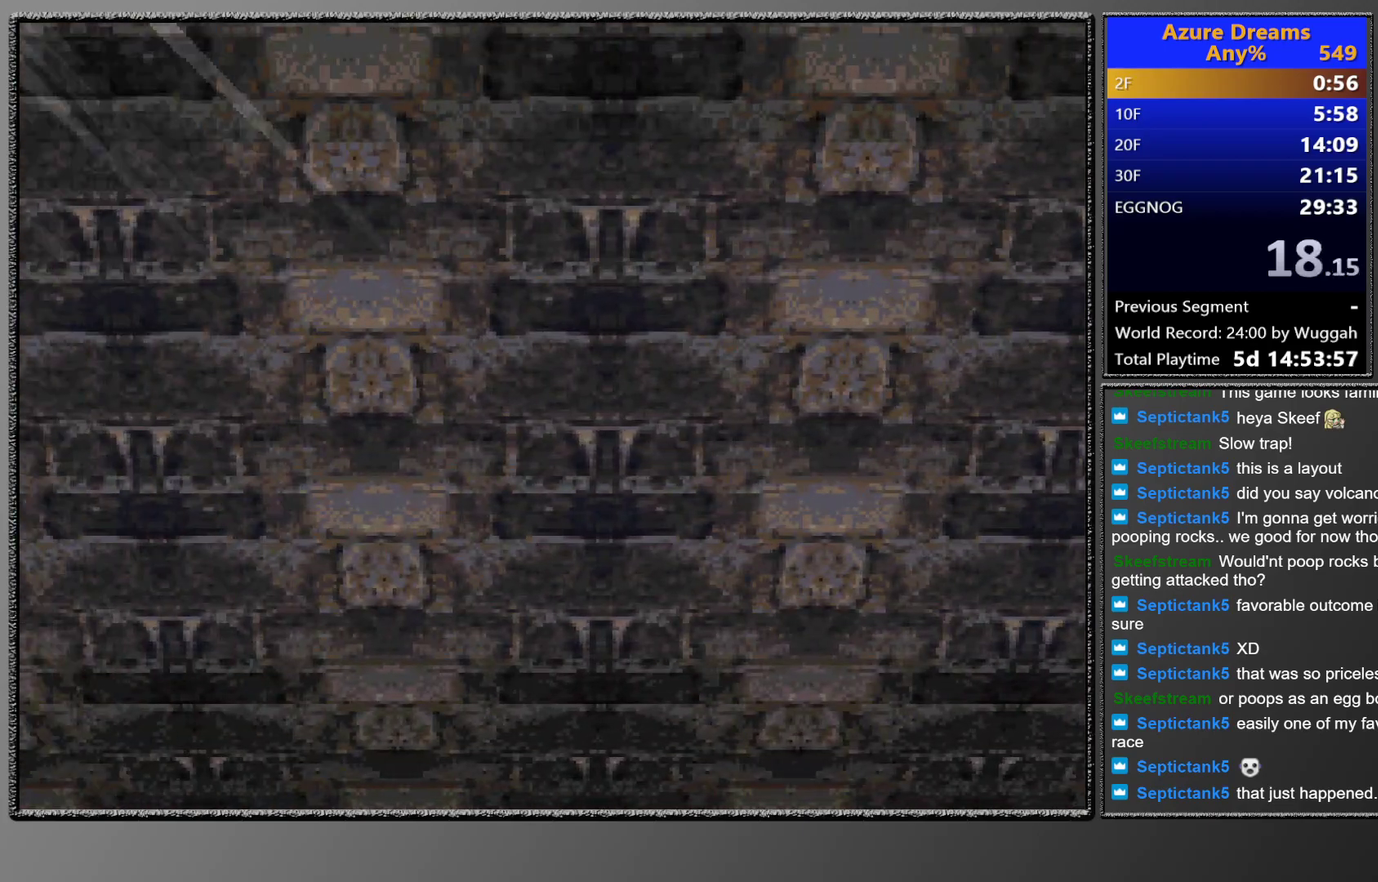
{"buttons": ["CIRCLE", "DPAD_LEFT"], "left_stick": "center", "events": []}
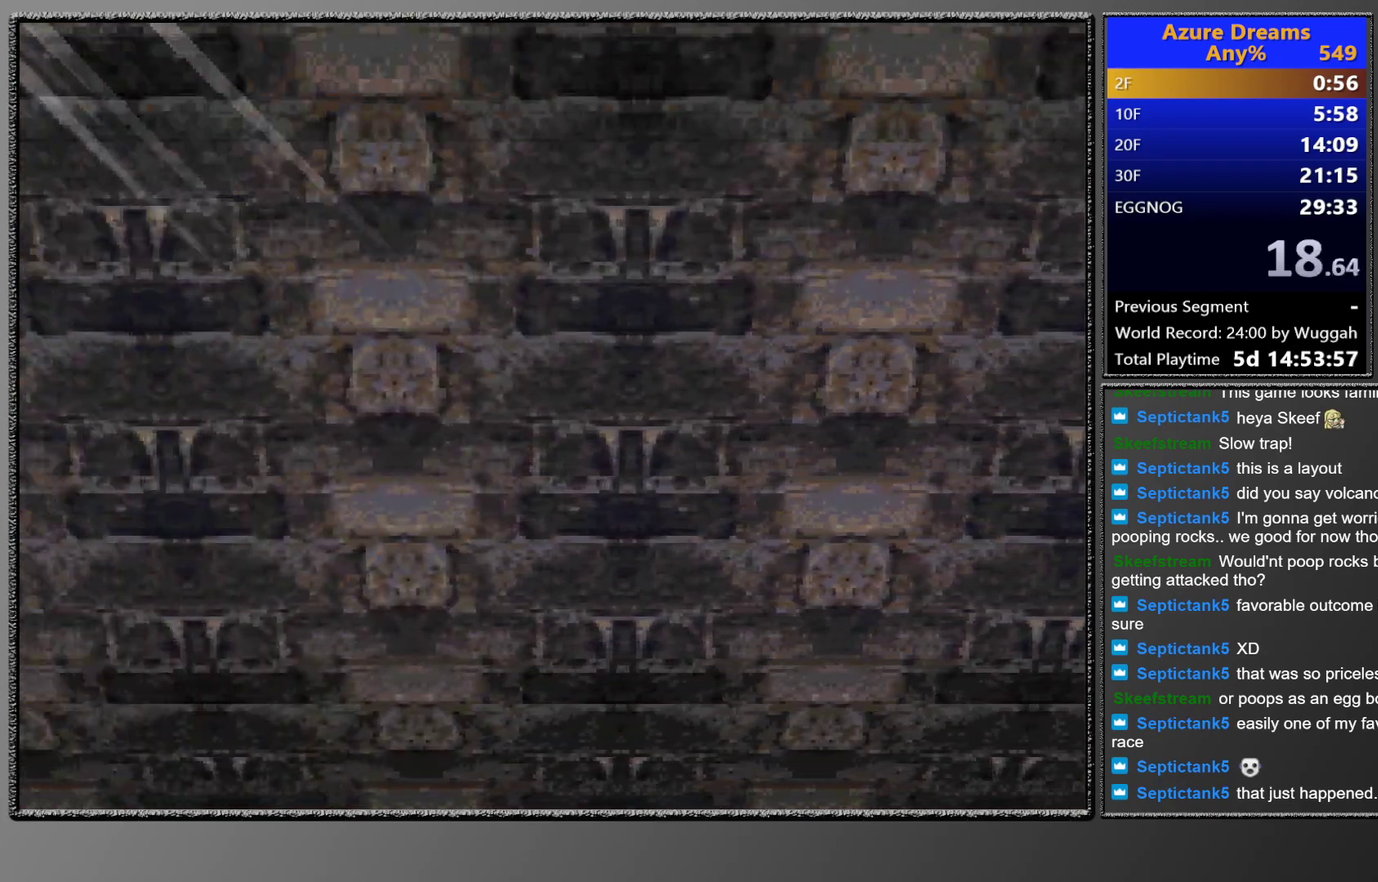
{"buttons": ["CIRCLE", "DPAD_LEFT"], "left_stick": "center", "events": []}
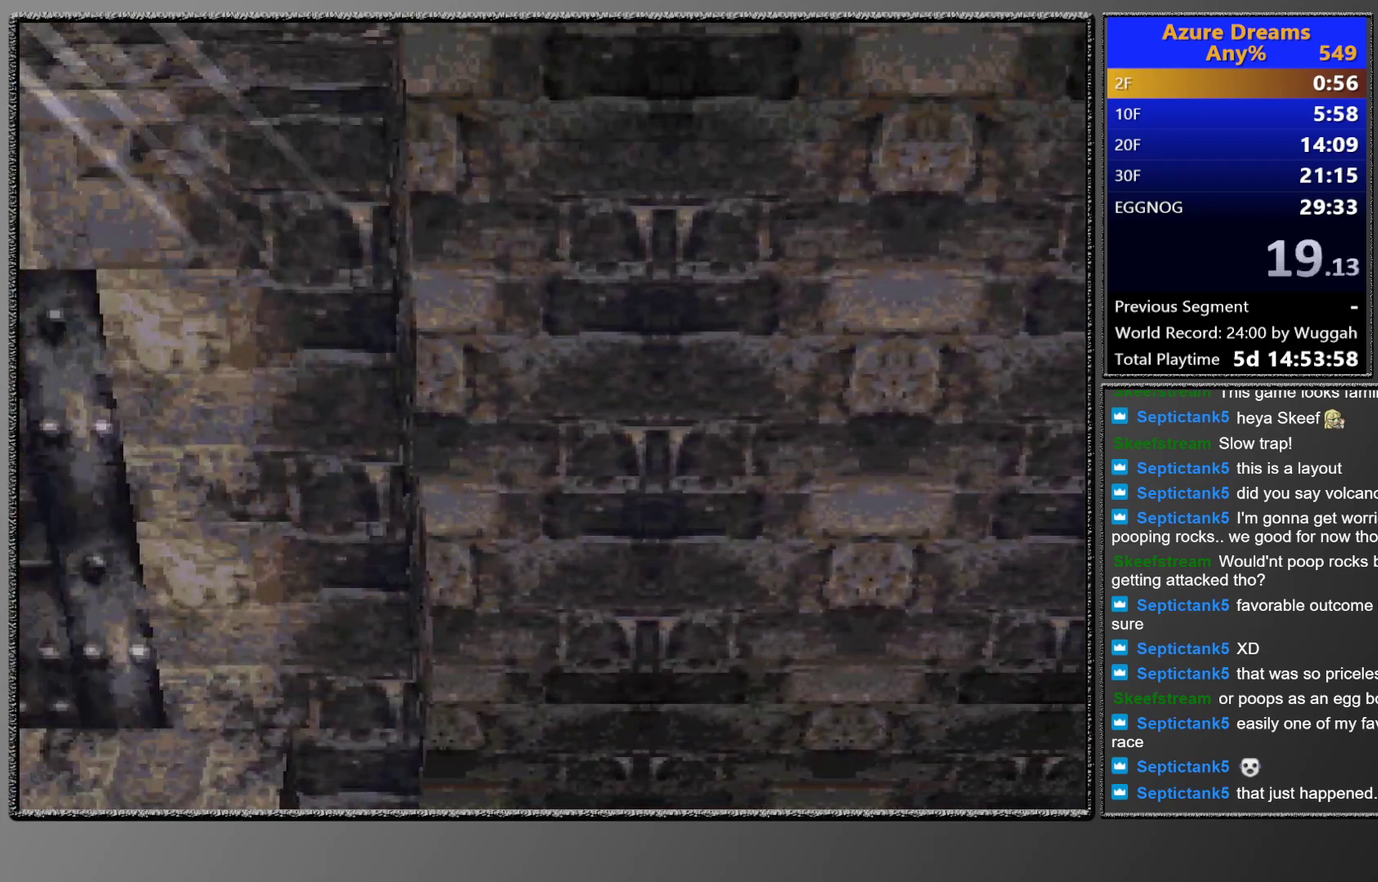
{"buttons": ["CIRCLE"], "left_stick": "center", "events": [[67, "DPAD_UP", "down"], [83, "DPAD_LEFT", "up"], [383, "DPAD_UP", "up"]]}
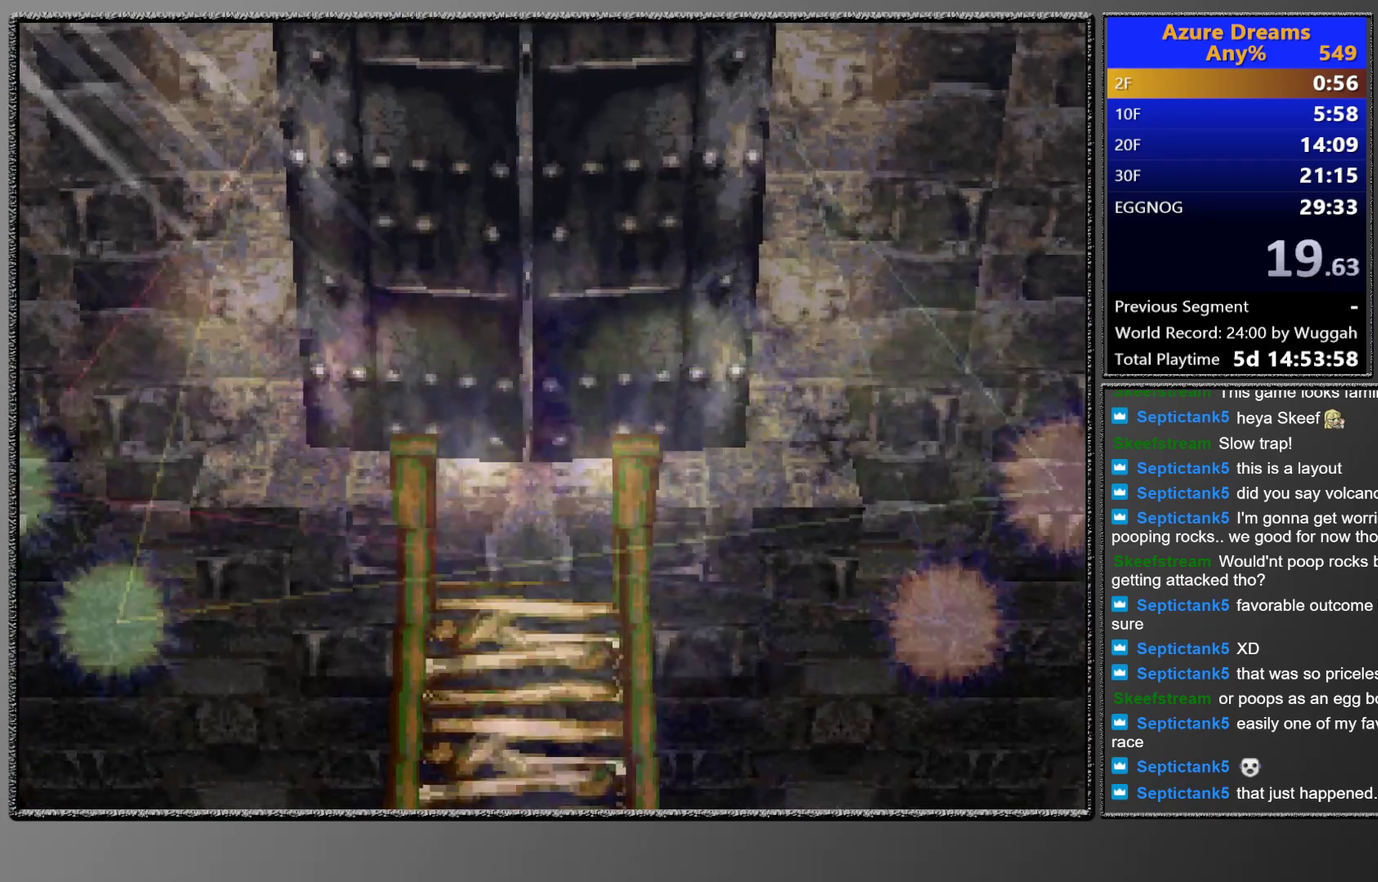
{"buttons": [], "left_stick": "center", "events": [[50, "CIRCLE", "up"]]}
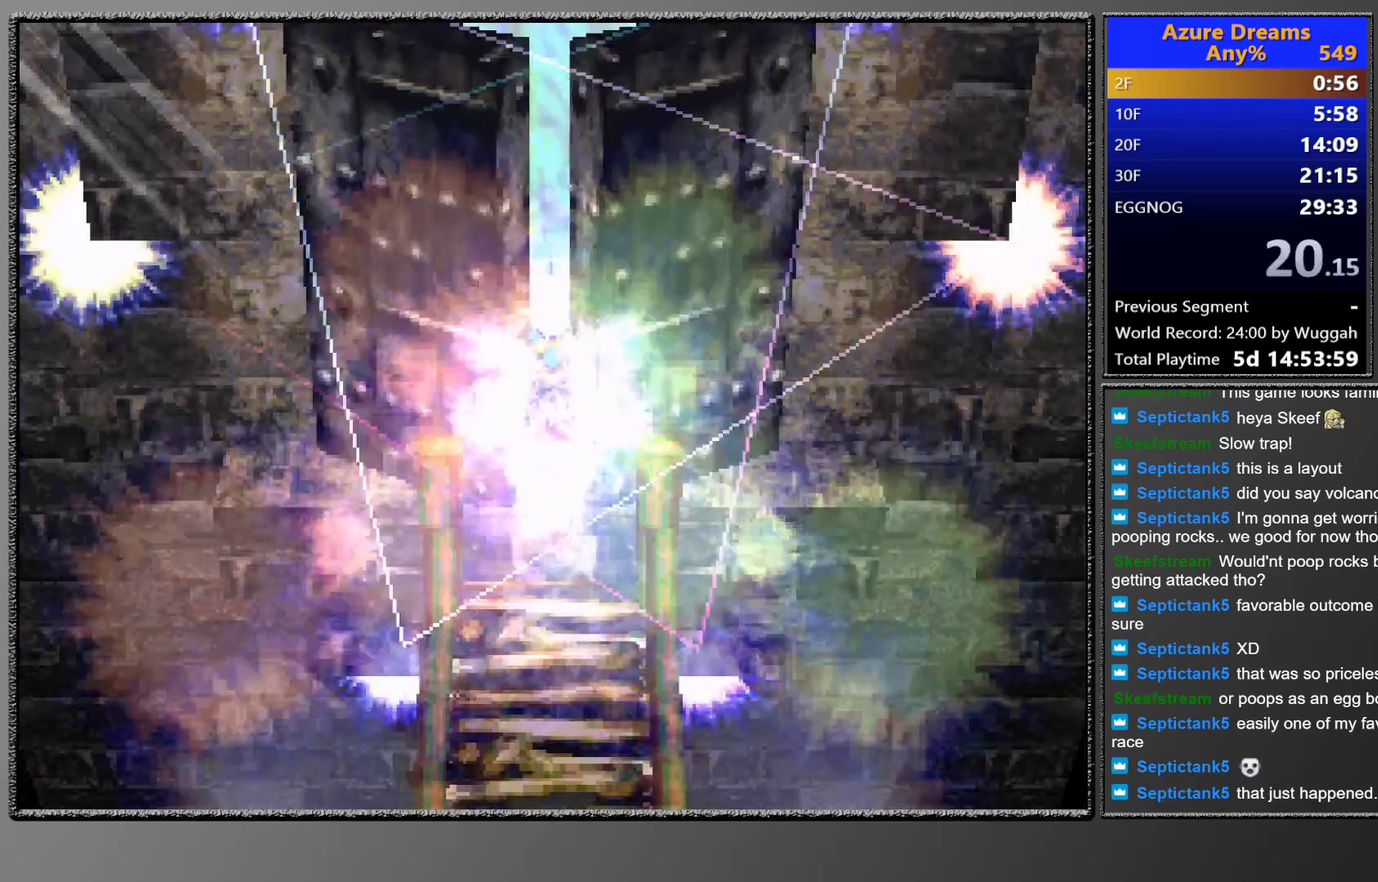
{"buttons": [], "left_stick": "center", "events": []}
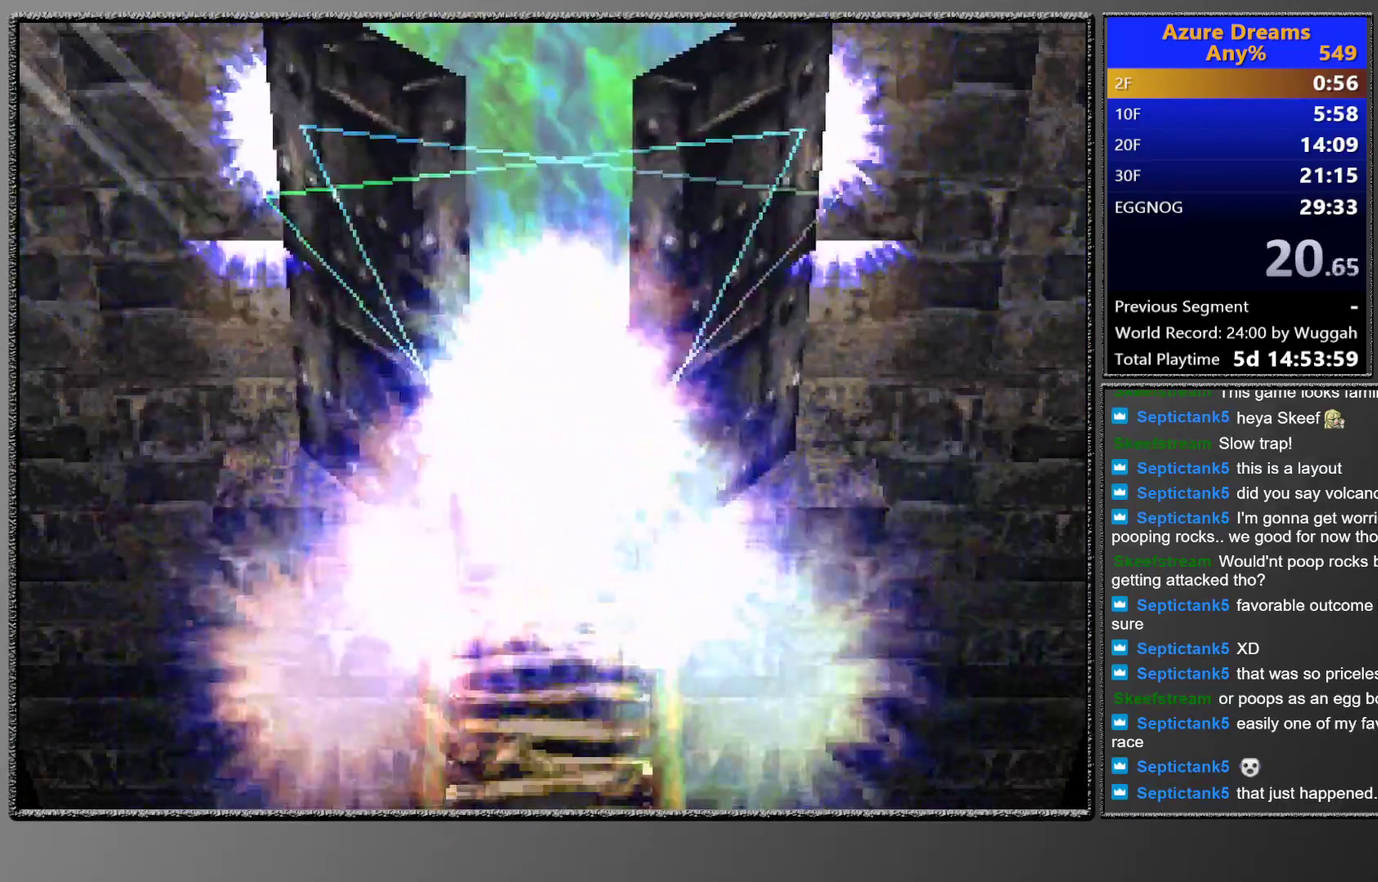
{"buttons": [], "left_stick": "center", "events": []}
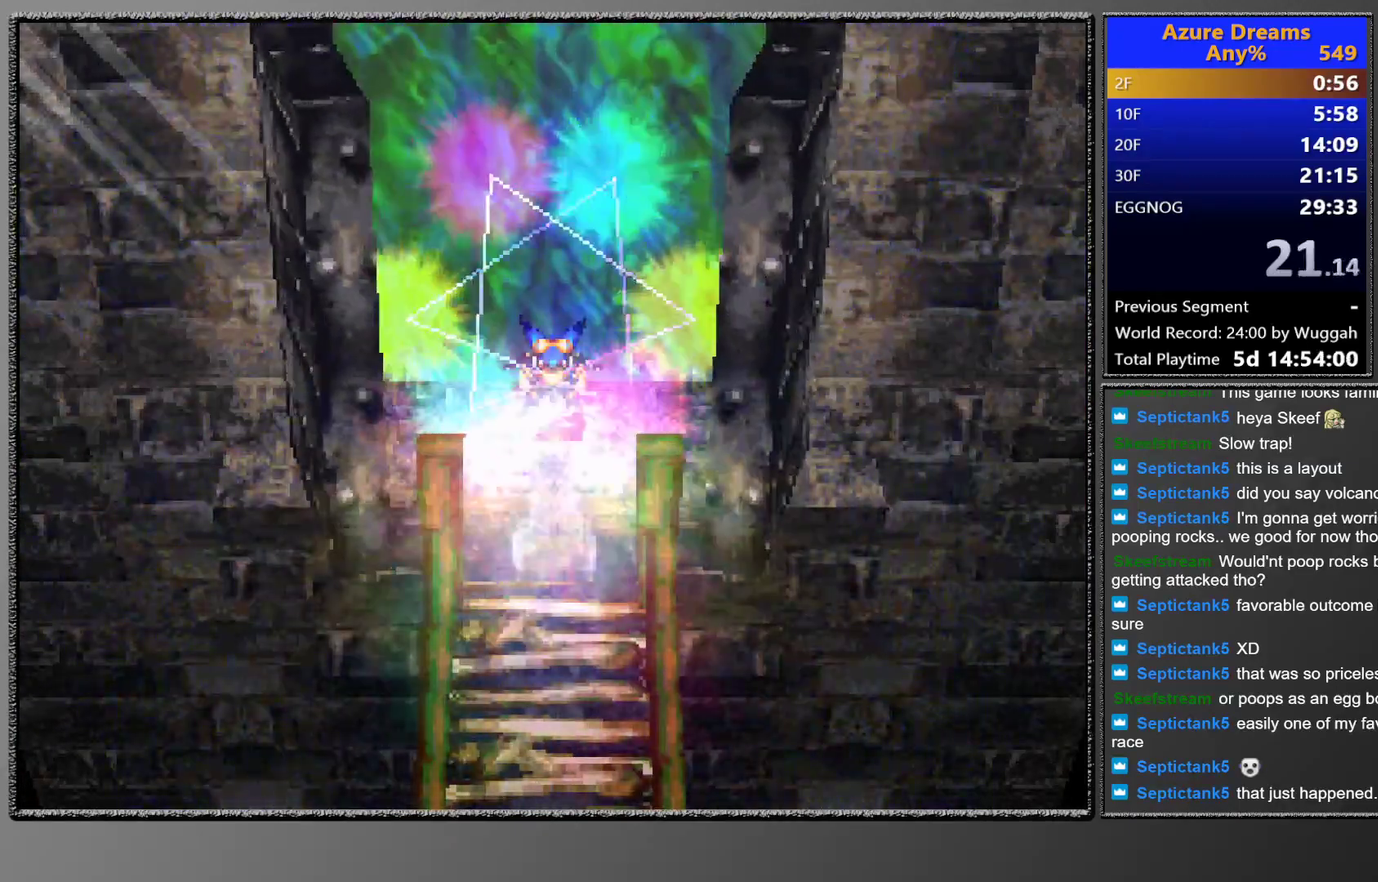
{"buttons": [], "left_stick": "center", "events": []}
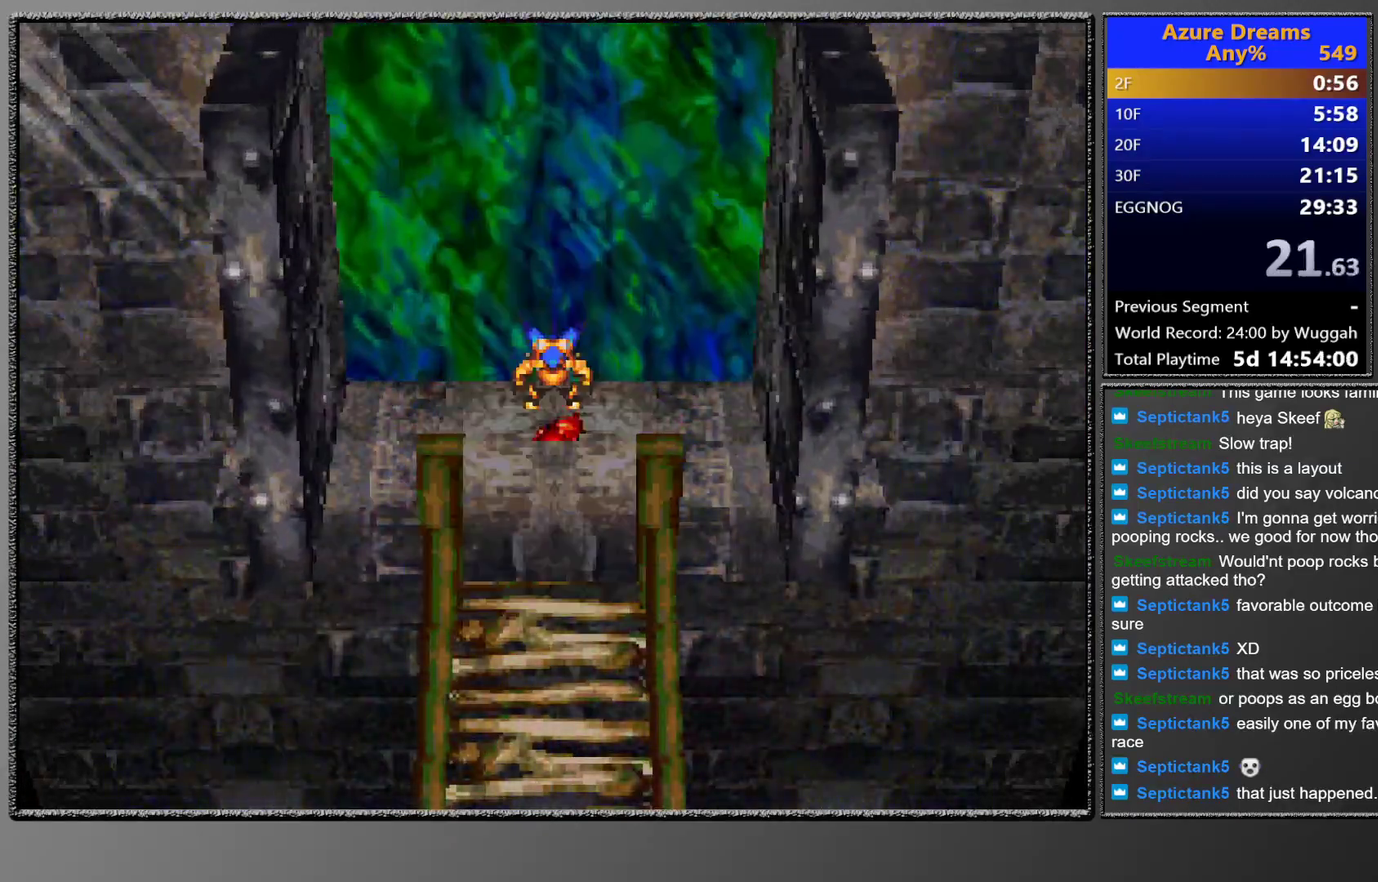
{"buttons": ["R1"], "left_stick": "center", "events": [[467, "R1", "down"]]}
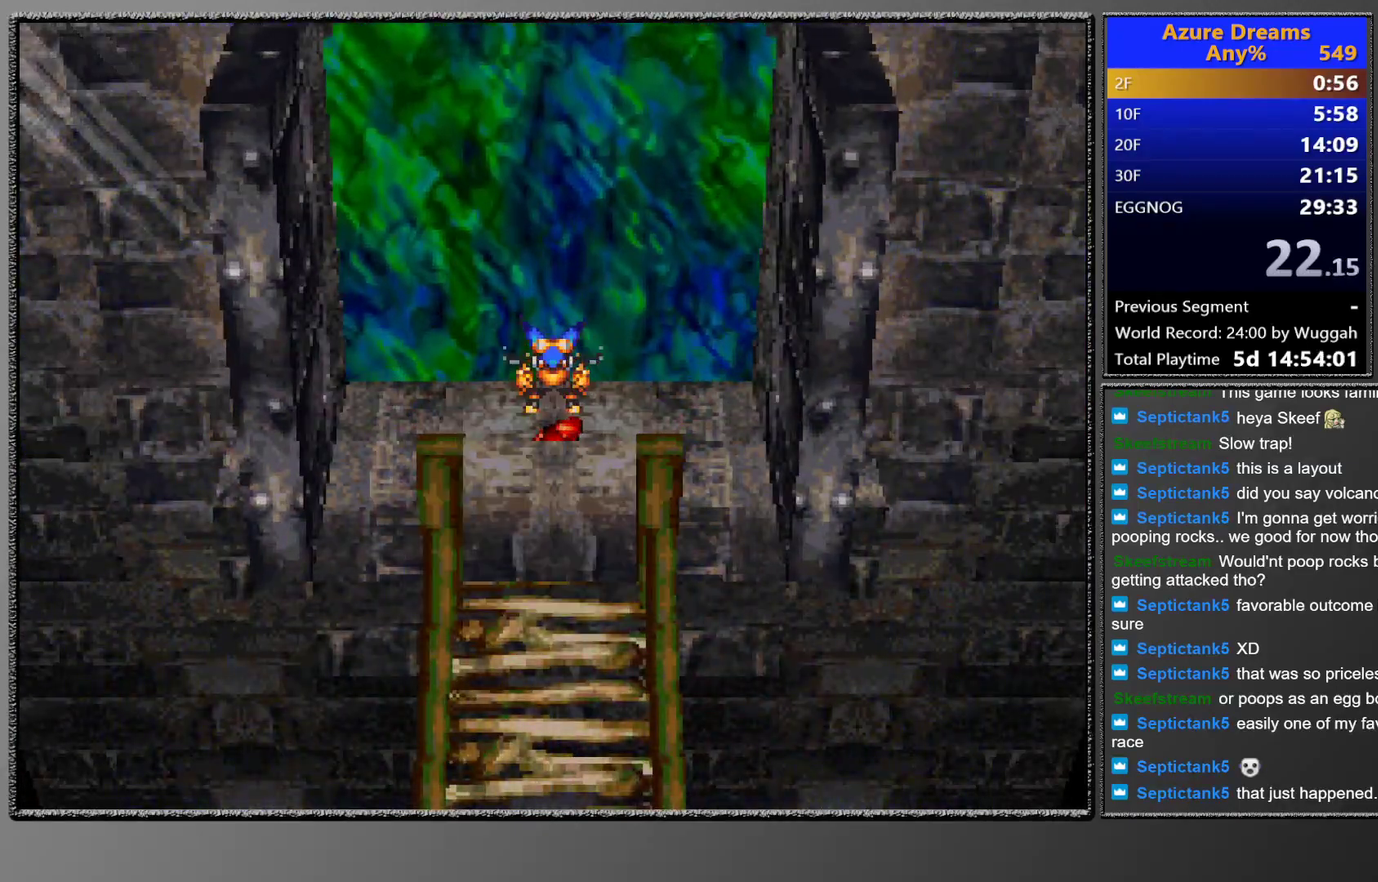
{"buttons": ["R1"], "left_stick": "center", "events": [[17, "L1", "down"], [100, "R1", "up"], [133, "L1", "up"], [200, "R1", "down"], [300, "L1", "down"], [333, "R1", "up"], [433, "L1", "up"], [467, "R1", "down"]]}
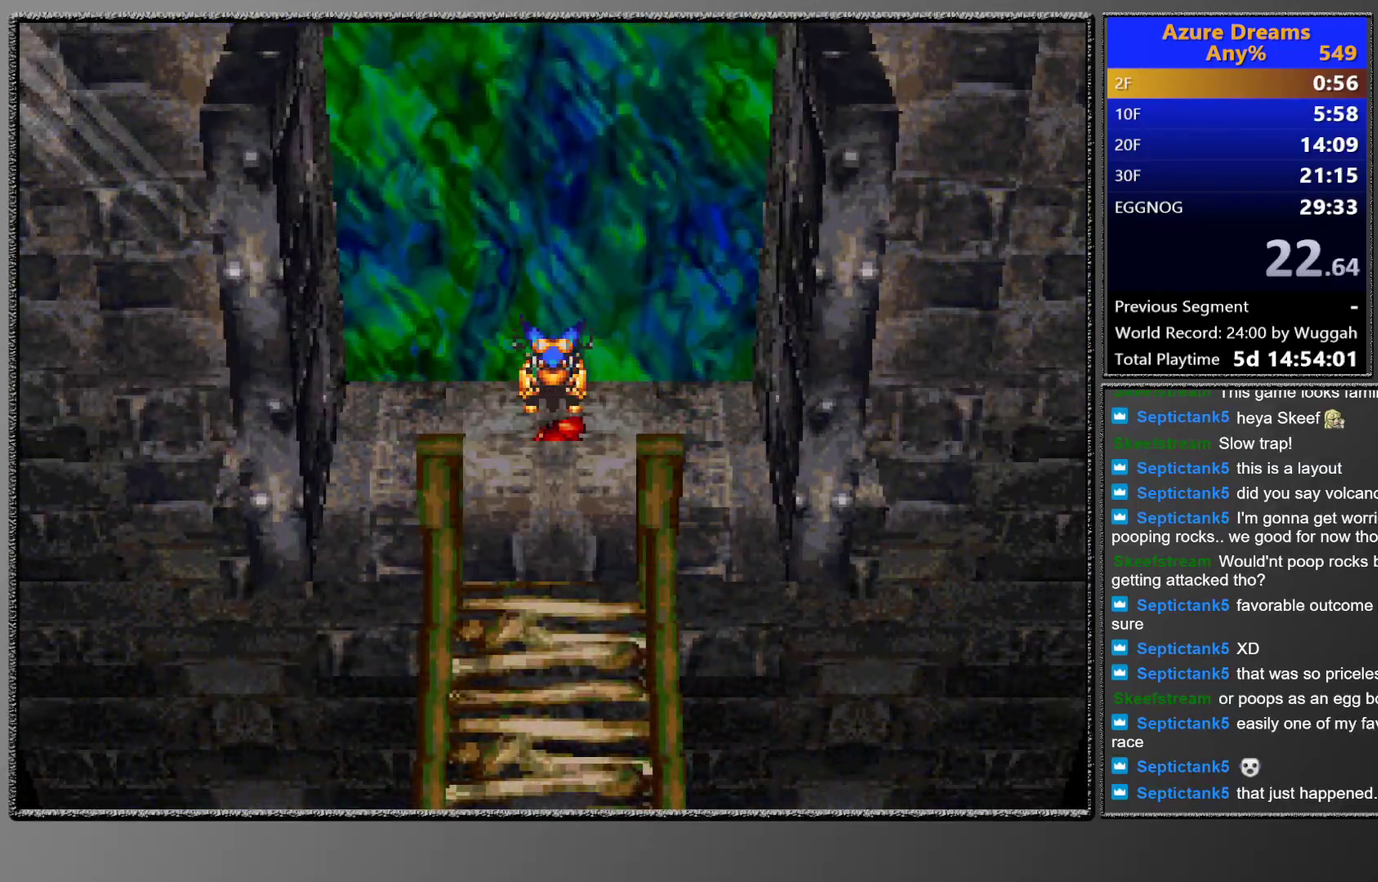
{"buttons": ["L1", "R1"], "left_stick": "center", "events": [[50, "L1", "down"], [67, "R1", "up"], [100, "L1", "up"], [200, "R1", "down"], [217, "L1", "down"], [300, "R1", "up"], [333, "L1", "up"], [450, "R1", "down"], [483, "L1", "down"]]}
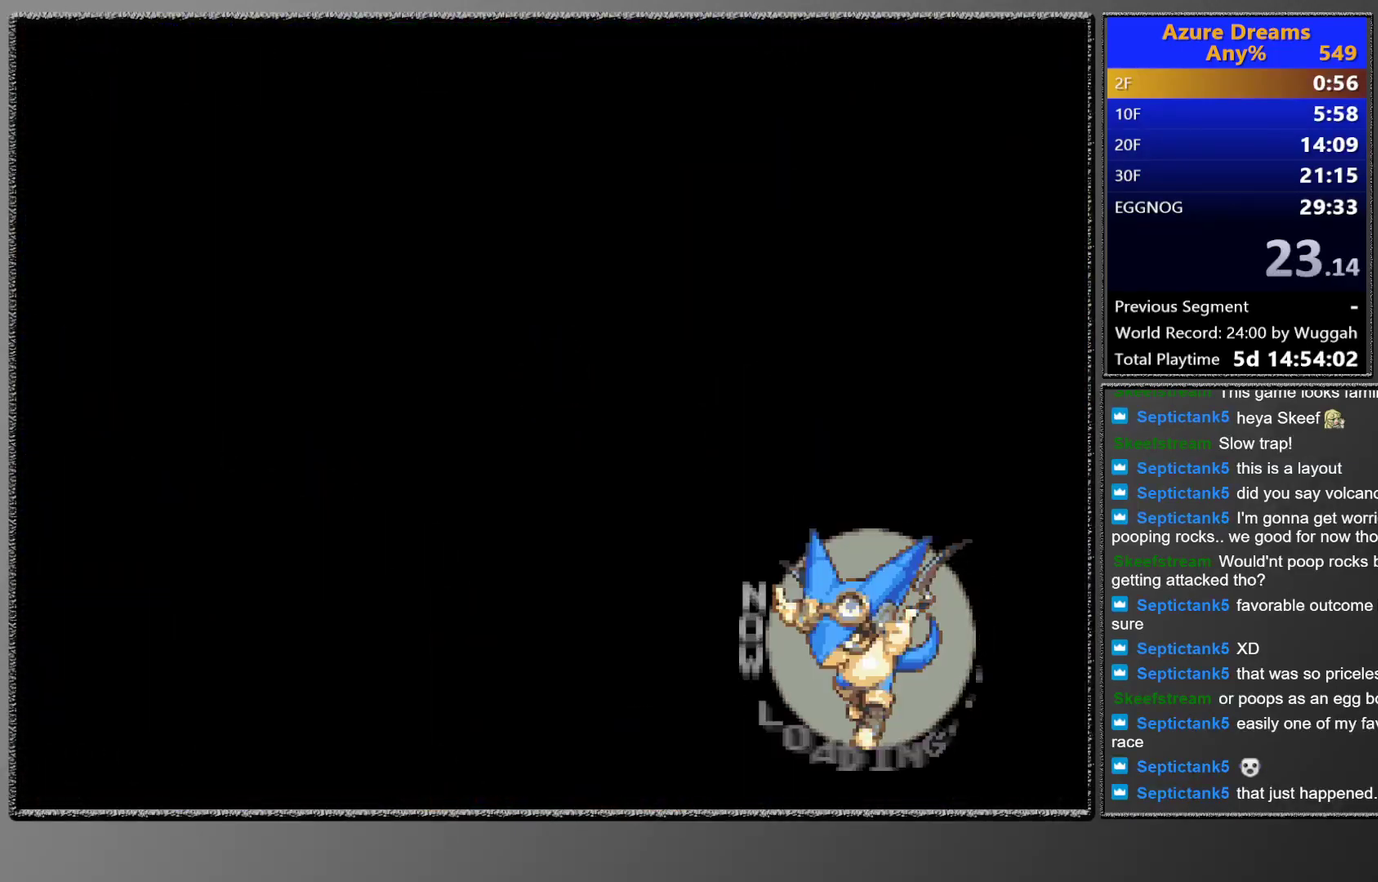
{"buttons": [], "left_stick": "center", "events": [[50, "R1", "up"], [67, "L1", "up"], [167, "R1", "down"], [217, "L1", "down"], [267, "R1", "up"], [283, "L1", "up"]]}